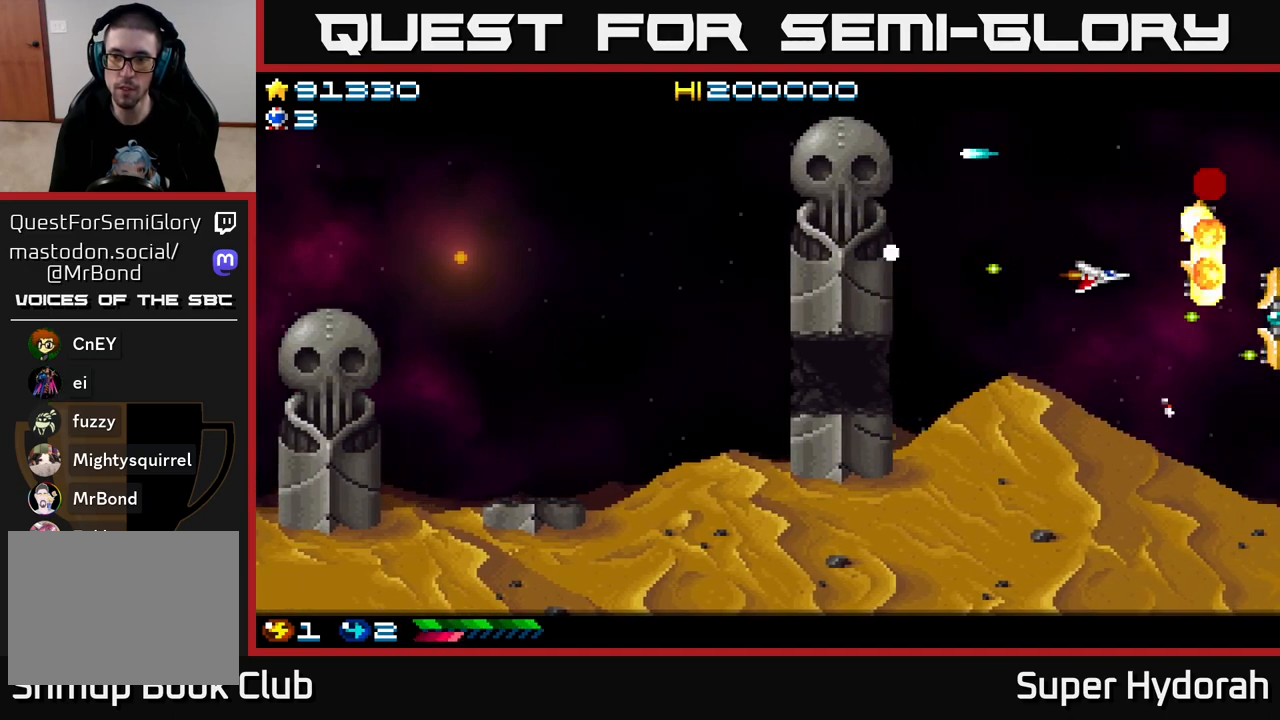
Gameplay with a controller (Xbox layout); each line is a JSON object with the inputs held at the frame after it. "events" lists button and stick changes between this image and that frame as [ms after this image, input, new state], when the widget could be followed in between. Not read: L3 R3 right_stick.
{"buttons": ["A", "DPAD_UP", "DPAD_LEFT"], "left_stick": "center", "events": [[67, "DPAD_DOWN", "up"], [100, "DPAD_LEFT", "down"], [233, "DPAD_UP", "down"], [333, "DPAD_LEFT", "up"], [467, "DPAD_LEFT", "down"]]}
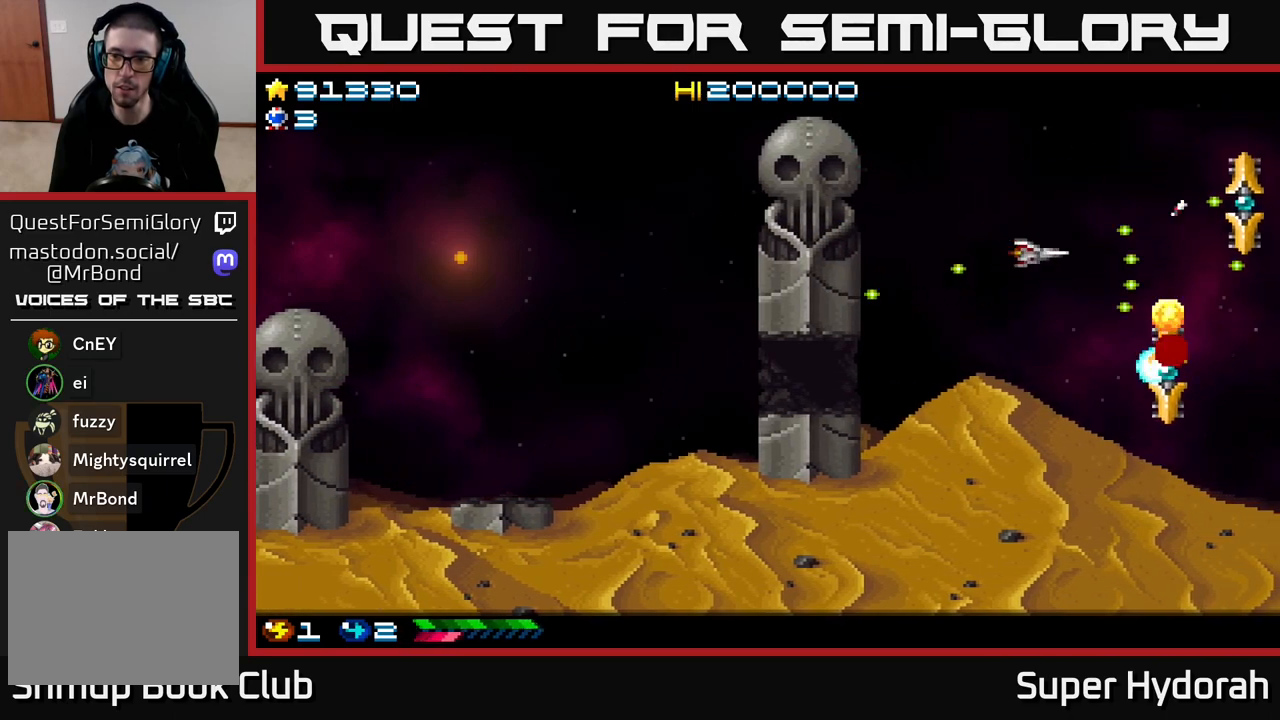
{"buttons": ["A", "DPAD_DOWN"], "left_stick": "center", "events": [[50, "DPAD_UP", "up"], [100, "DPAD_LEFT", "up"], [433, "DPAD_DOWN", "down"]]}
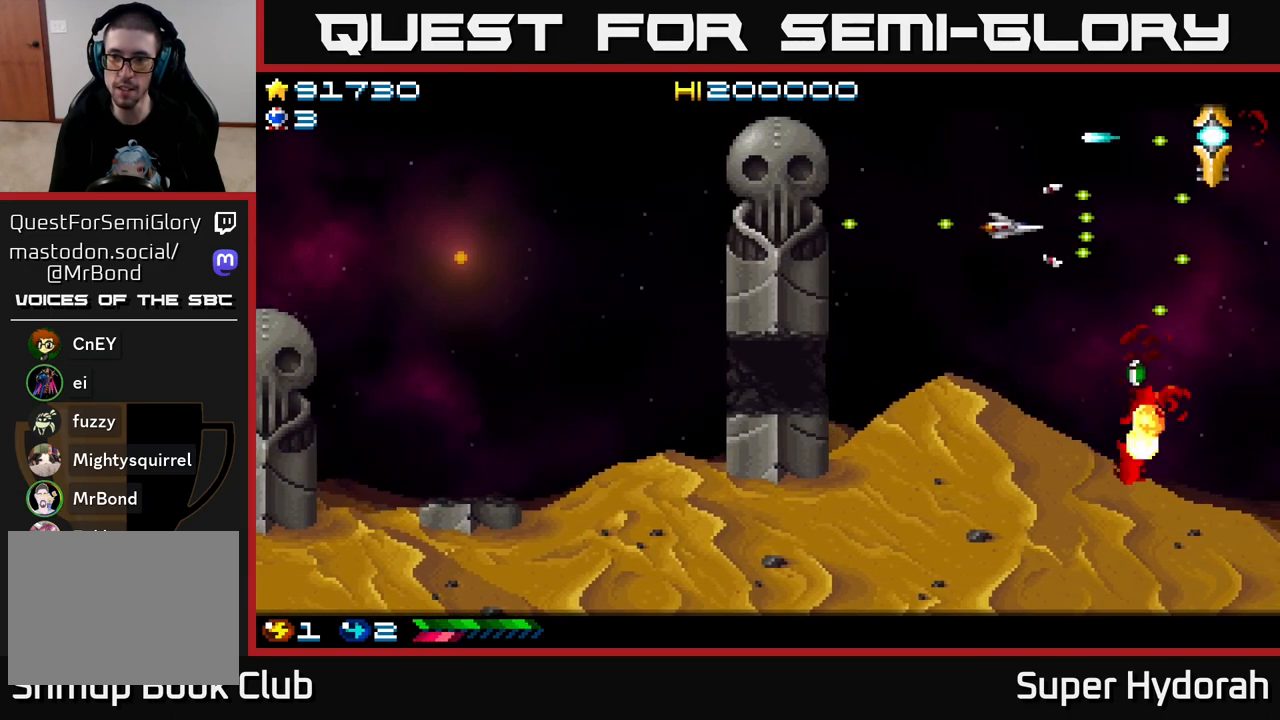
{"buttons": ["A", "DPAD_DOWN"], "left_stick": "center", "events": [[17, "DPAD_RIGHT", "down"], [117, "DPAD_DOWN", "up"], [233, "DPAD_RIGHT", "up"], [383, "DPAD_DOWN", "down"]]}
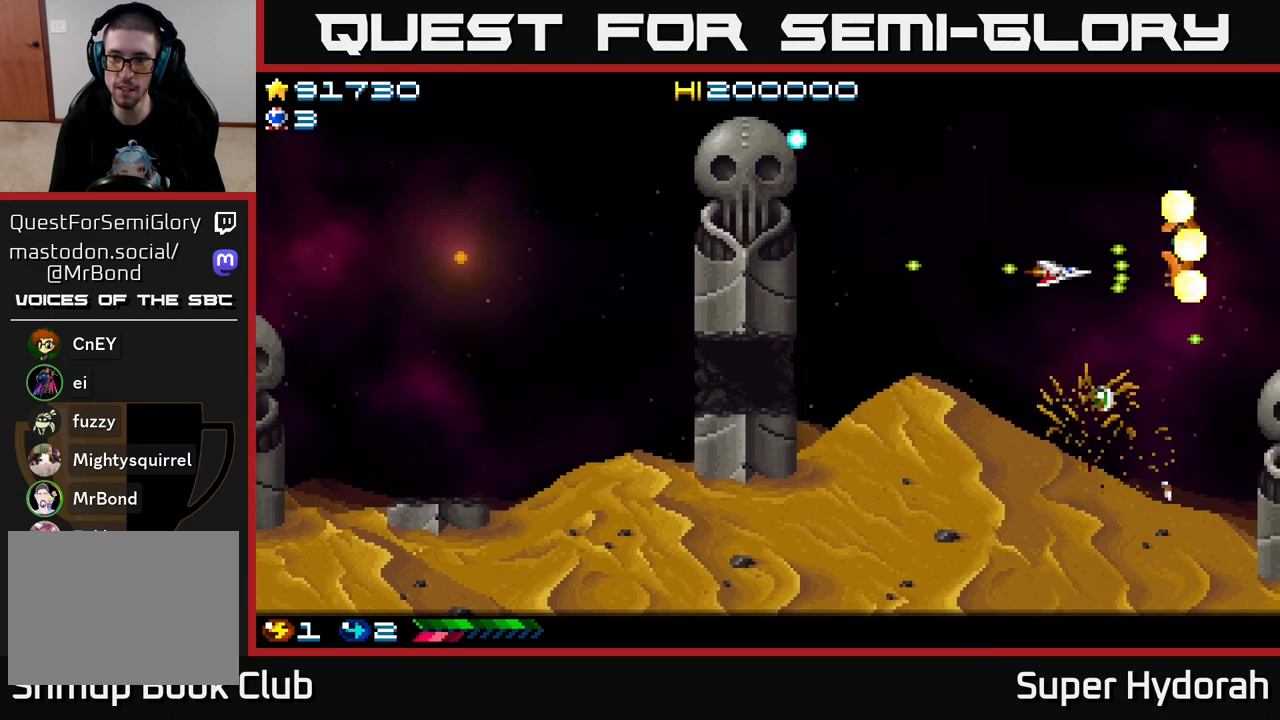
{"buttons": ["A"], "left_stick": "center", "events": [[133, "DPAD_LEFT", "down"], [167, "DPAD_DOWN", "up"], [300, "DPAD_LEFT", "up"]]}
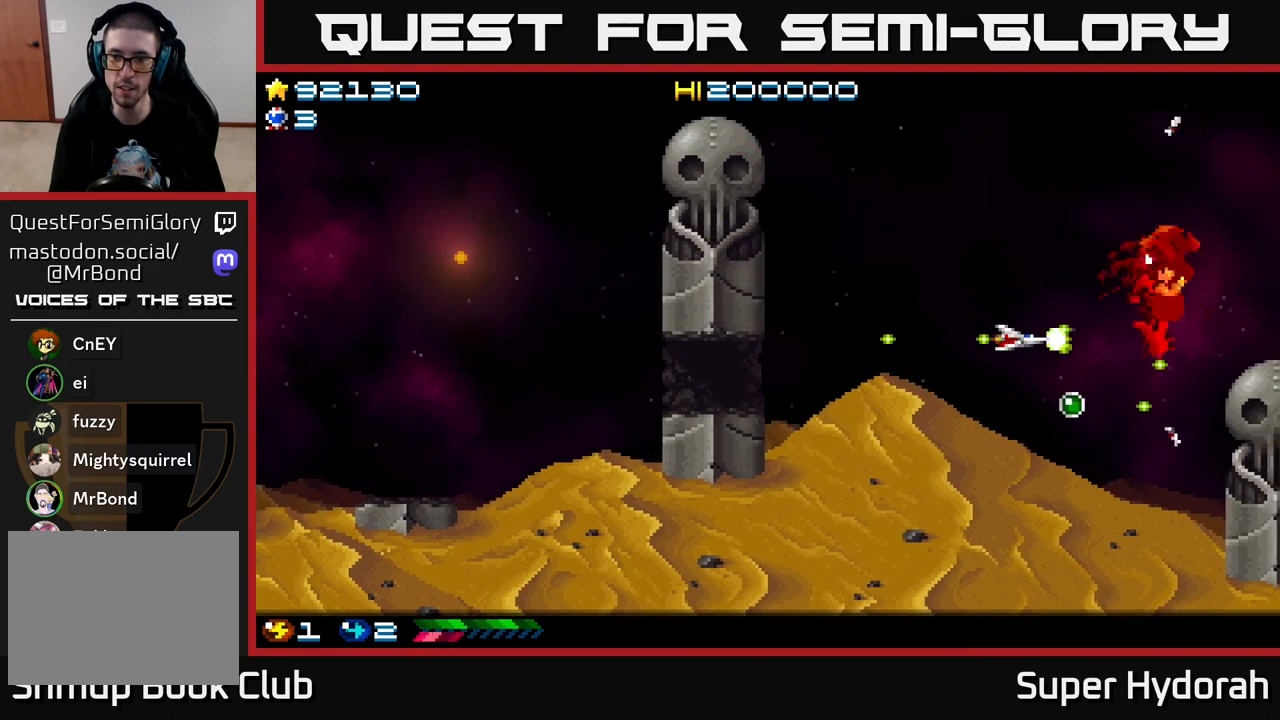
{"buttons": ["A"], "left_stick": "center", "events": [[200, "DPAD_LEFT", "down"], [200, "DPAD_UP", "down"], [300, "DPAD_LEFT", "up"], [450, "DPAD_UP", "up"]]}
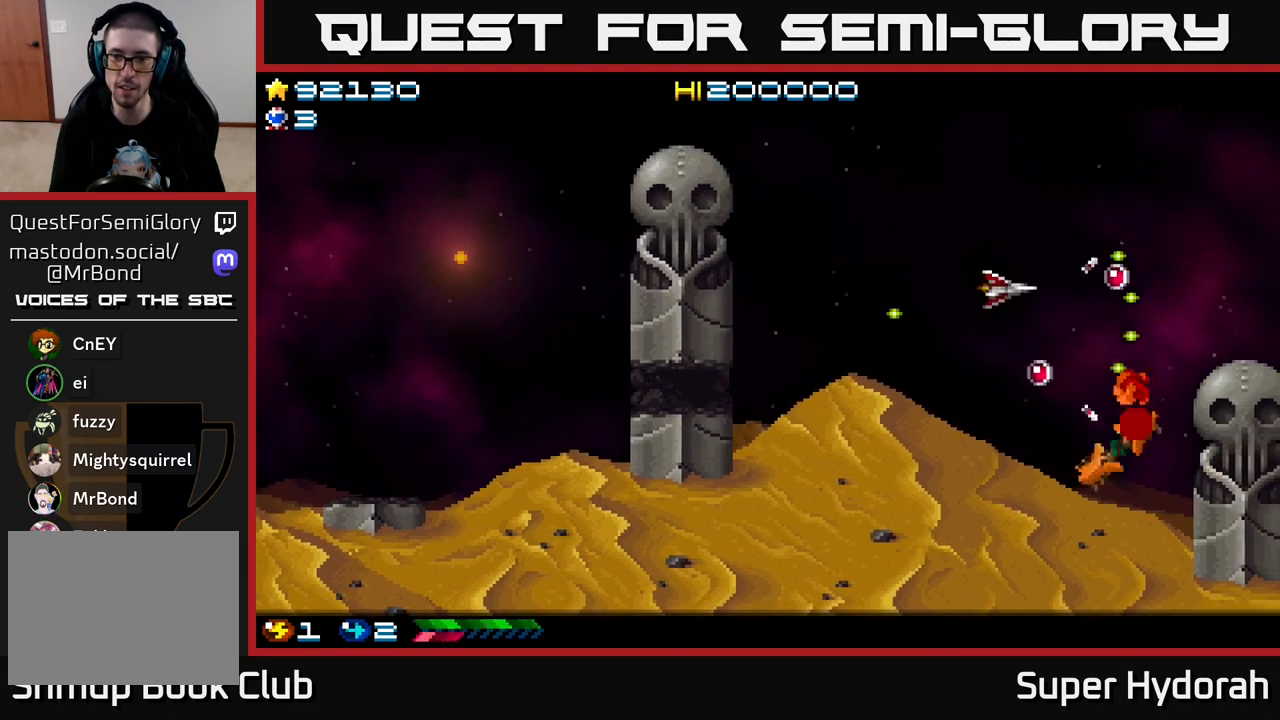
{"buttons": ["A", "DPAD_DOWN"], "left_stick": "center", "events": [[17, "DPAD_DOWN", "down"], [100, "DPAD_DOWN", "up"], [217, "DPAD_DOWN", "down"]]}
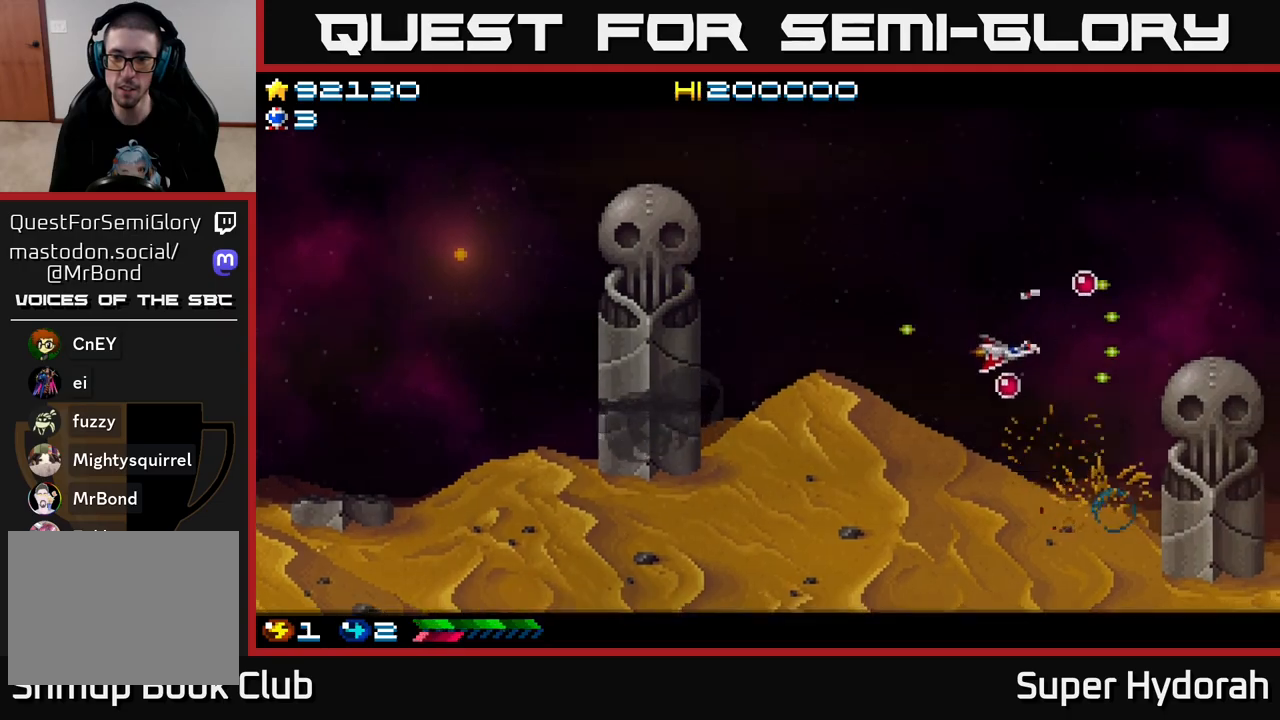
{"buttons": ["A", "DPAD_UP"], "left_stick": "center", "events": [[50, "DPAD_RIGHT", "down"], [67, "DPAD_DOWN", "up"], [83, "DPAD_UP", "down"], [150, "DPAD_RIGHT", "up"], [283, "DPAD_RIGHT", "down"], [483, "DPAD_RIGHT", "up"]]}
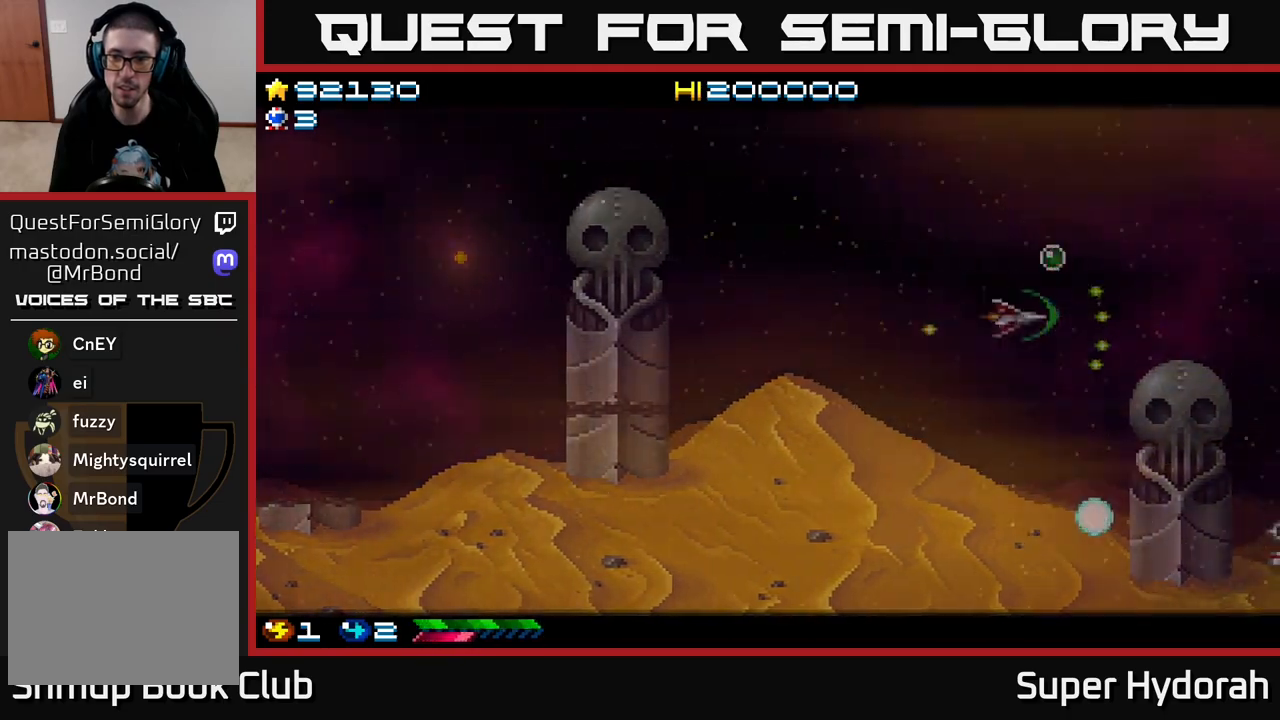
{"buttons": ["A", "DPAD_DOWN", "DPAD_RIGHT"], "left_stick": "center", "events": [[133, "DPAD_RIGHT", "down"], [300, "DPAD_UP", "up"], [333, "DPAD_DOWN", "down"]]}
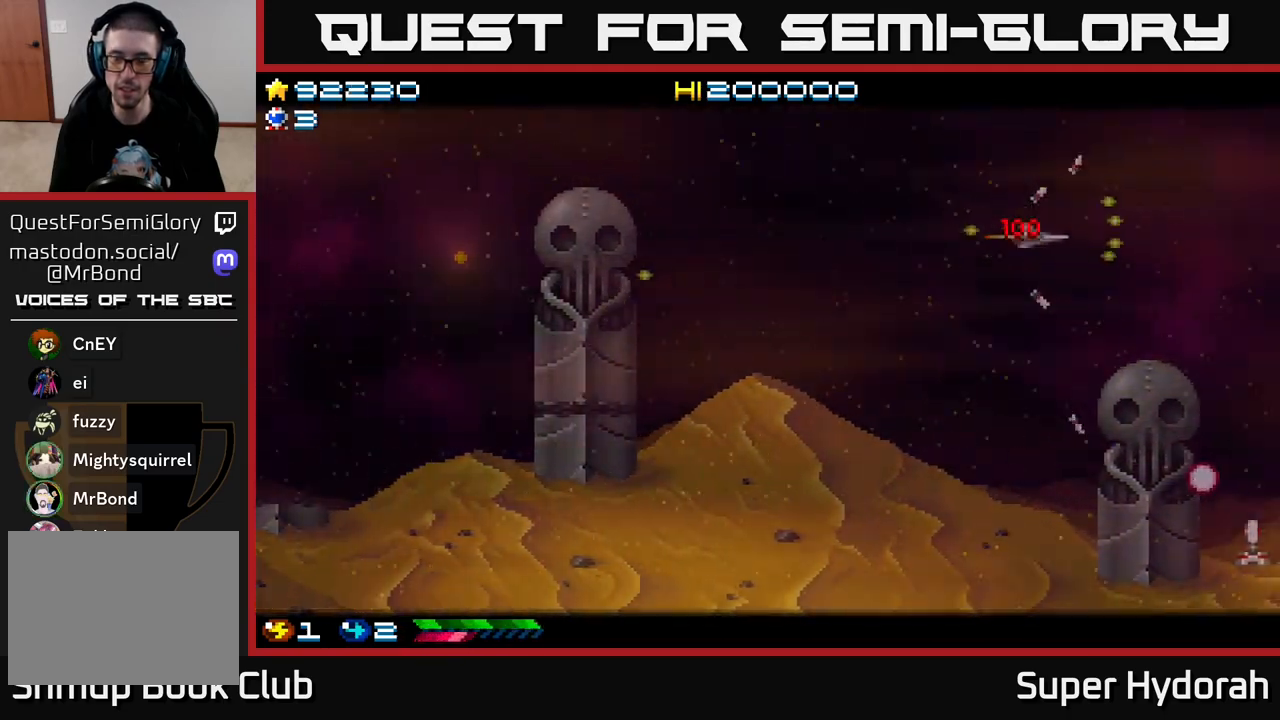
{"buttons": ["A", "DPAD_RIGHT"], "left_stick": "center", "events": [[50, "DPAD_DOWN", "up"]]}
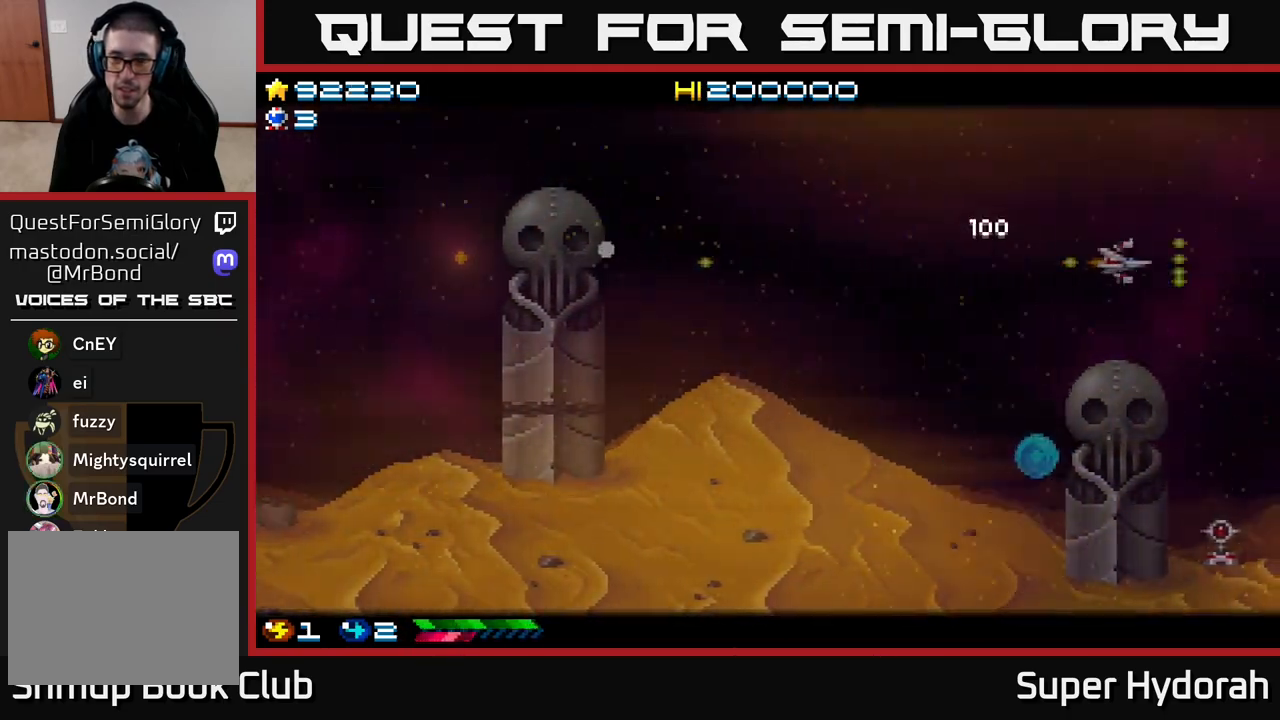
{"buttons": ["A"], "left_stick": "center", "events": [[117, "DPAD_RIGHT", "up"]]}
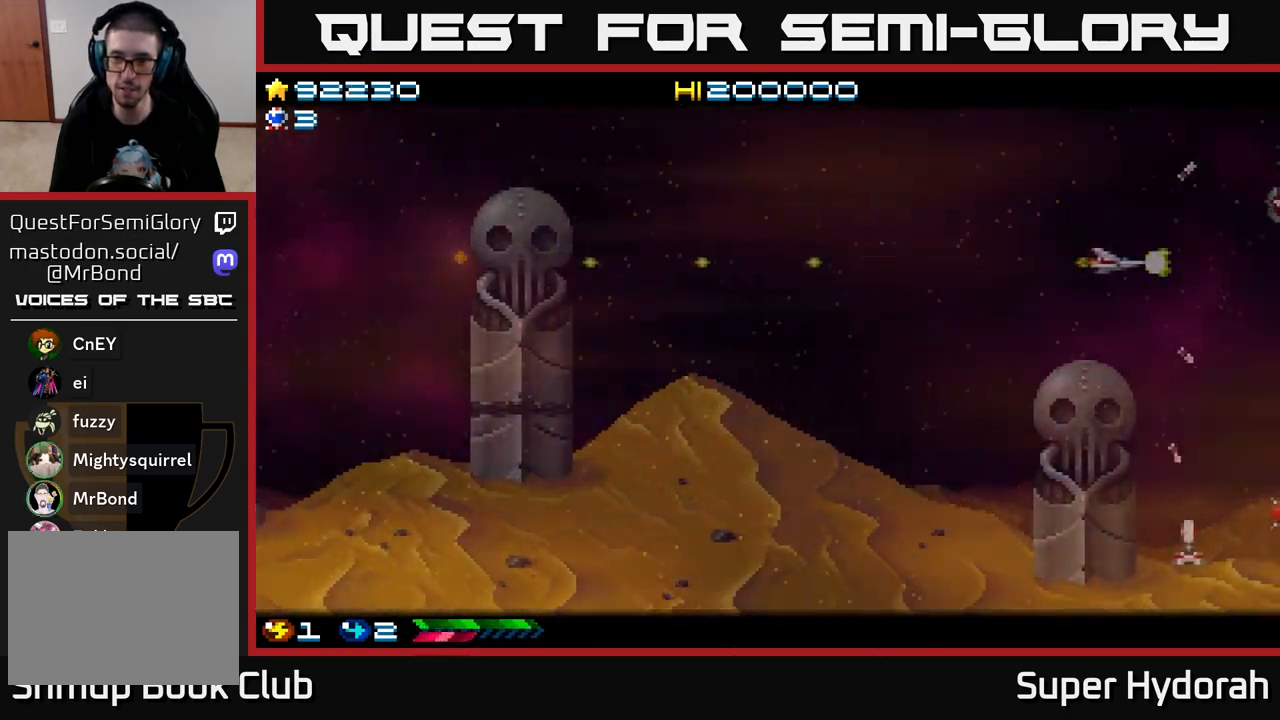
{"buttons": ["A"], "left_stick": "center", "events": [[17, "DPAD_RIGHT", "down"], [183, "DPAD_RIGHT", "up"]]}
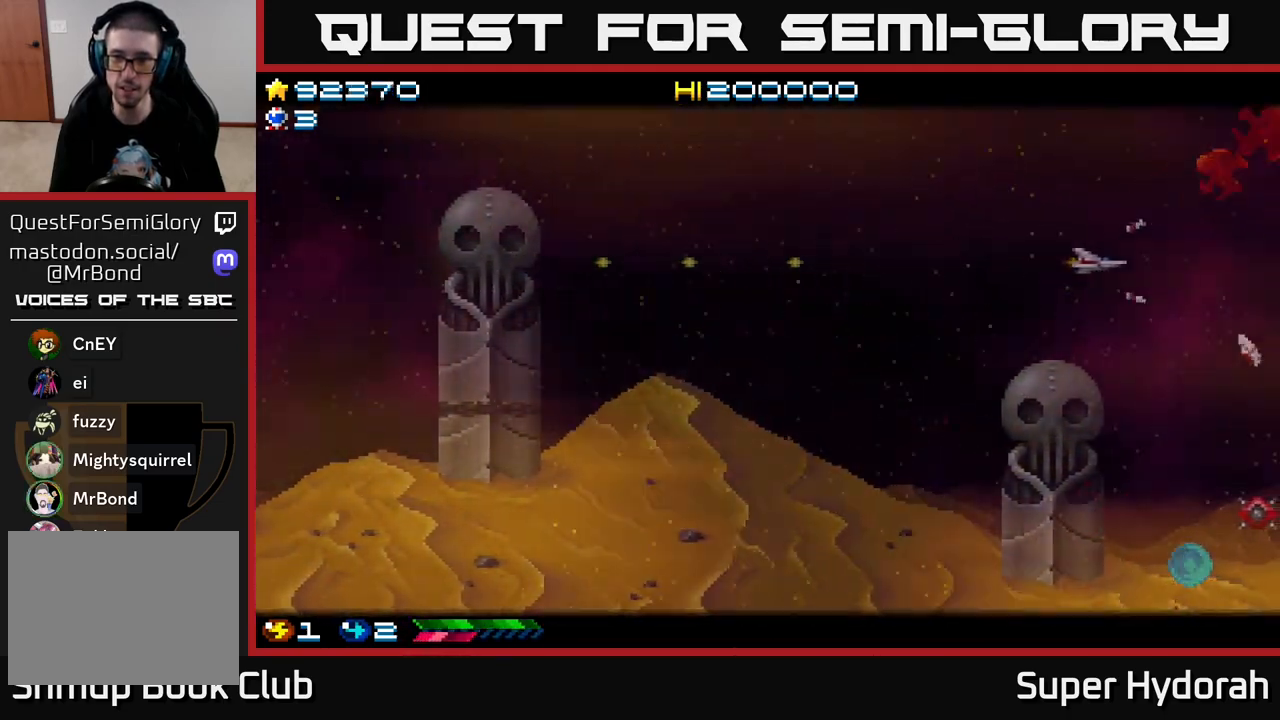
{"buttons": ["A", "DPAD_DOWN", "DPAD_RIGHT"], "left_stick": "center", "events": [[333, "DPAD_LEFT", "down"], [450, "DPAD_LEFT", "up"], [483, "DPAD_DOWN", "down"], [483, "DPAD_RIGHT", "down"]]}
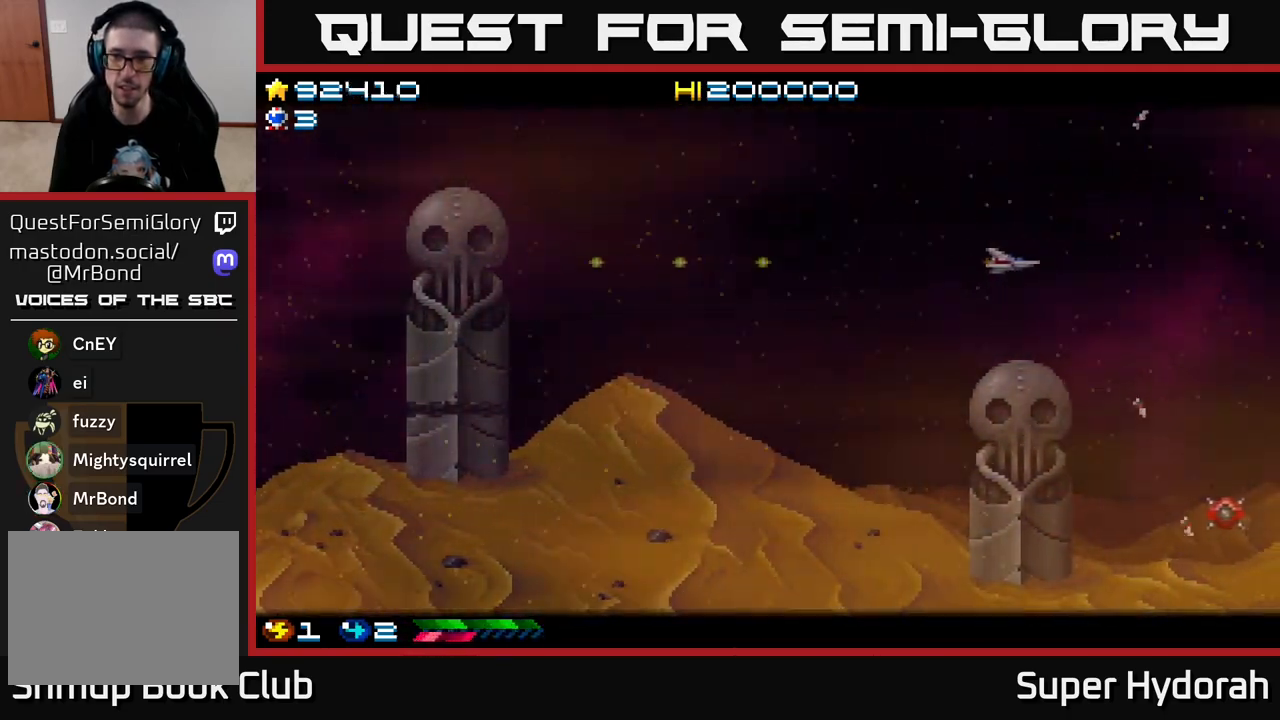
{"buttons": ["A", "DPAD_RIGHT"], "left_stick": "center", "events": [[200, "DPAD_DOWN", "up"]]}
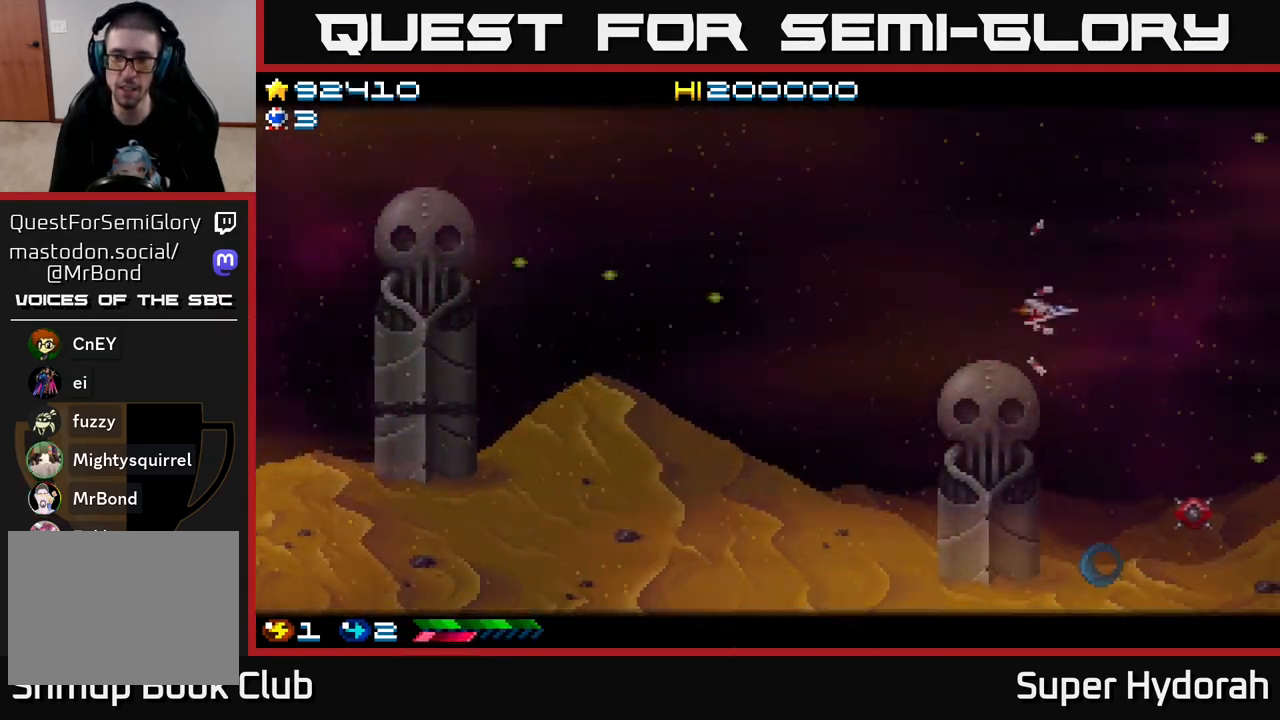
{"buttons": ["A", "DPAD_LEFT"], "left_stick": "center", "events": [[317, "DPAD_RIGHT", "up"], [433, "DPAD_LEFT", "down"]]}
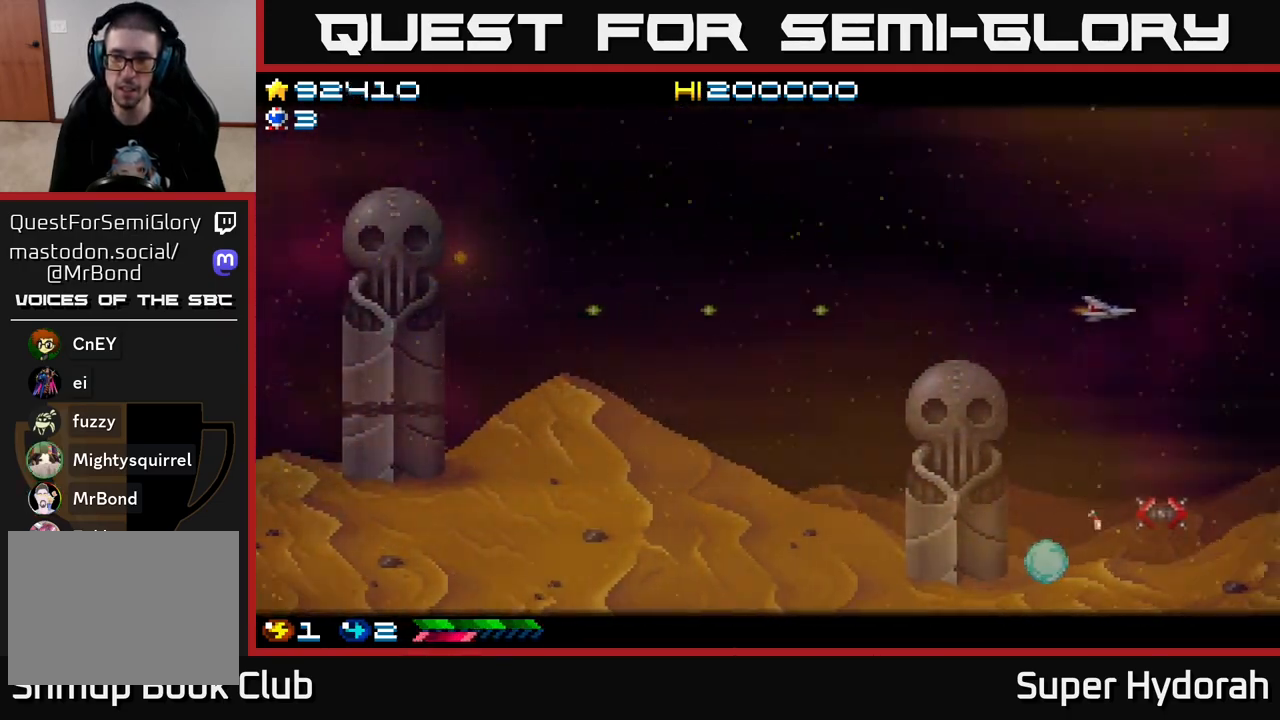
{"buttons": ["A", "DPAD_UP", "DPAD_RIGHT"], "left_stick": "center", "events": [[17, "DPAD_LEFT", "up"], [300, "DPAD_LEFT", "down"], [350, "DPAD_UP", "down"], [367, "DPAD_LEFT", "up"], [383, "DPAD_UP", "up"], [417, "DPAD_RIGHT", "down"], [467, "DPAD_UP", "down"]]}
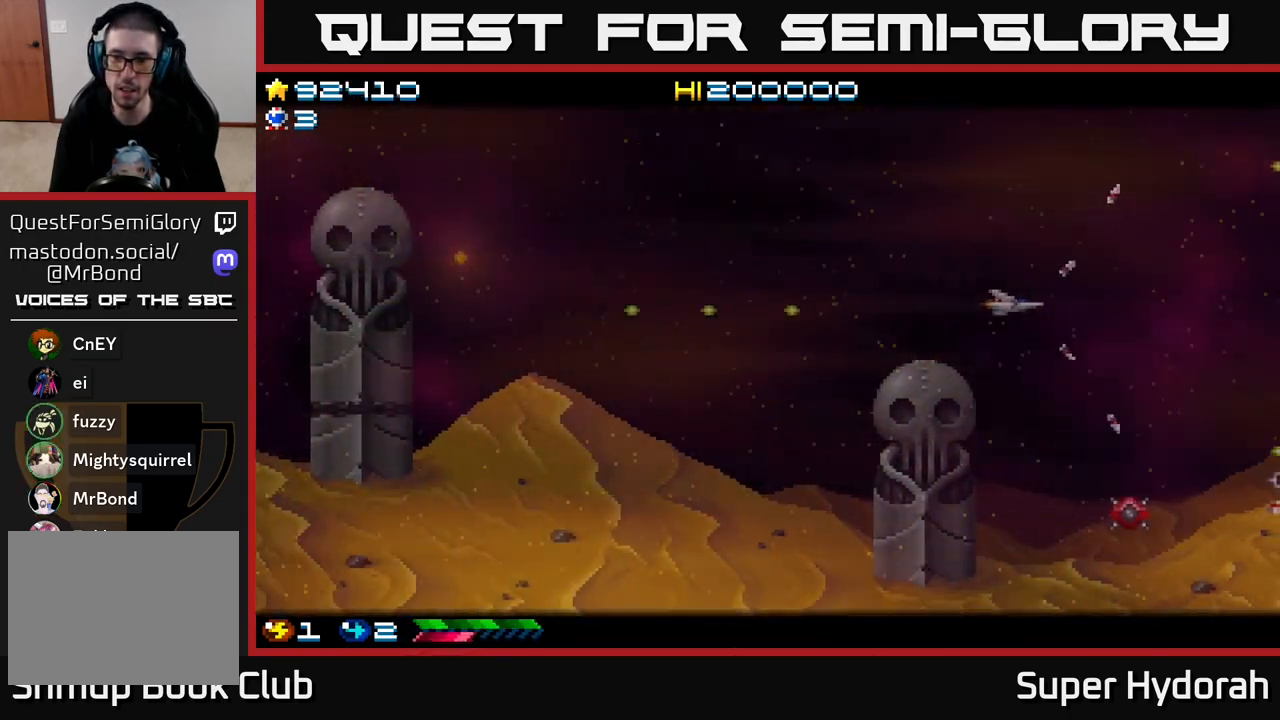
{"buttons": ["A", "DPAD_DOWN"], "left_stick": "center", "events": [[117, "DPAD_UP", "up"], [300, "DPAD_DOWN", "down"], [317, "DPAD_RIGHT", "up"]]}
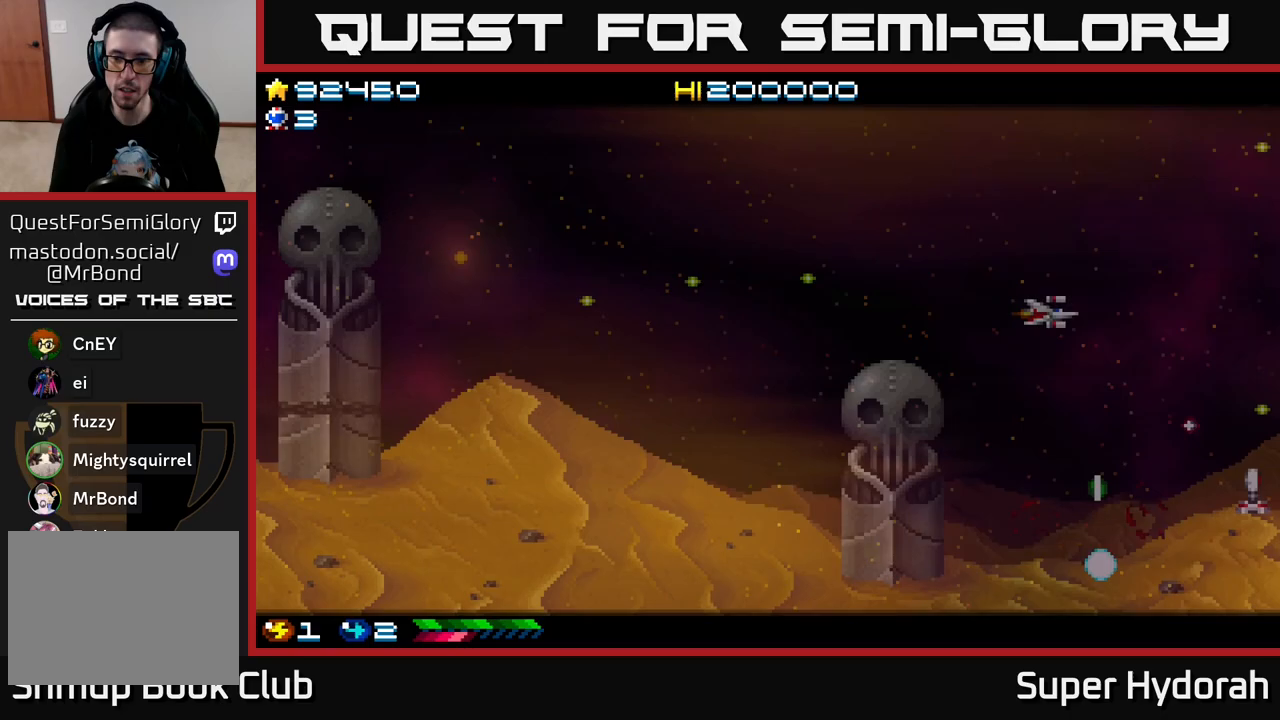
{"buttons": ["A", "DPAD_DOWN"], "left_stick": "center", "events": [[33, "DPAD_DOWN", "up"], [50, "DPAD_LEFT", "down"], [100, "DPAD_UP", "down"], [133, "DPAD_UP", "up"], [150, "DPAD_LEFT", "up"], [183, "DPAD_DOWN", "down"], [267, "DPAD_RIGHT", "down"], [483, "DPAD_RIGHT", "up"]]}
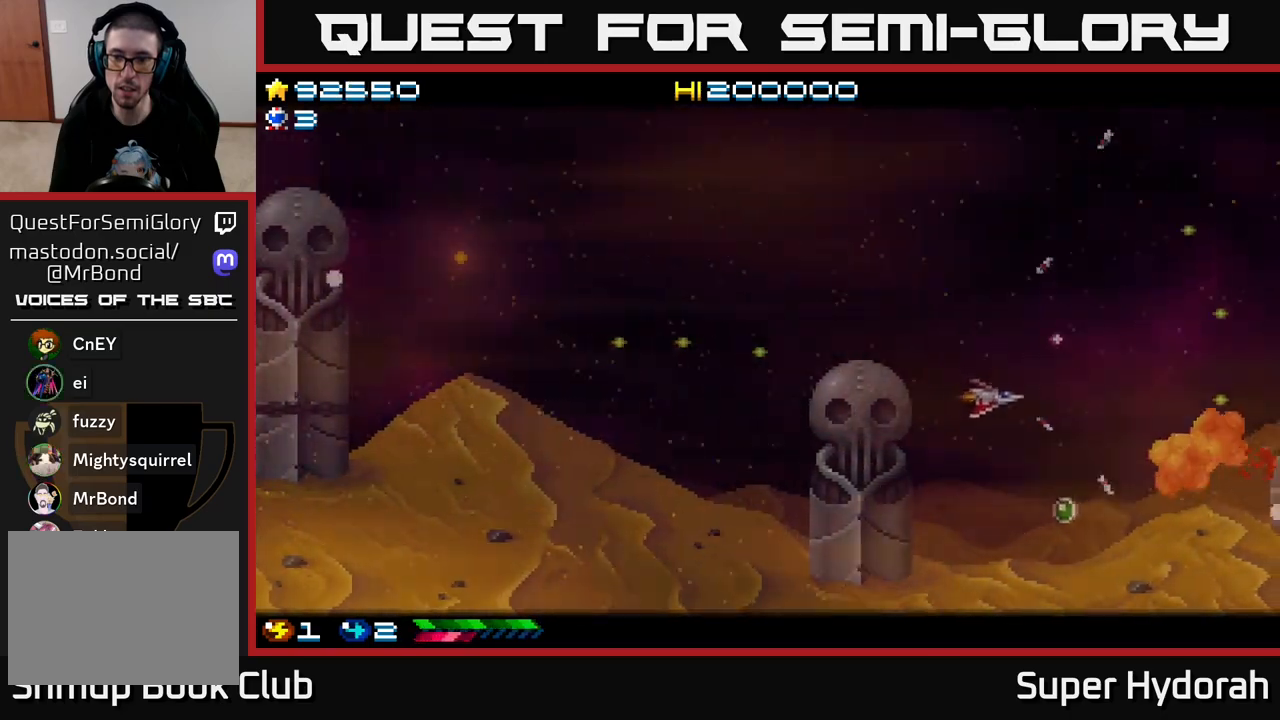
{"buttons": ["A", "DPAD_DOWN", "DPAD_RIGHT"], "left_stick": "center", "events": [[17, "DPAD_DOWN", "up"], [317, "DPAD_RIGHT", "down"], [433, "DPAD_DOWN", "down"]]}
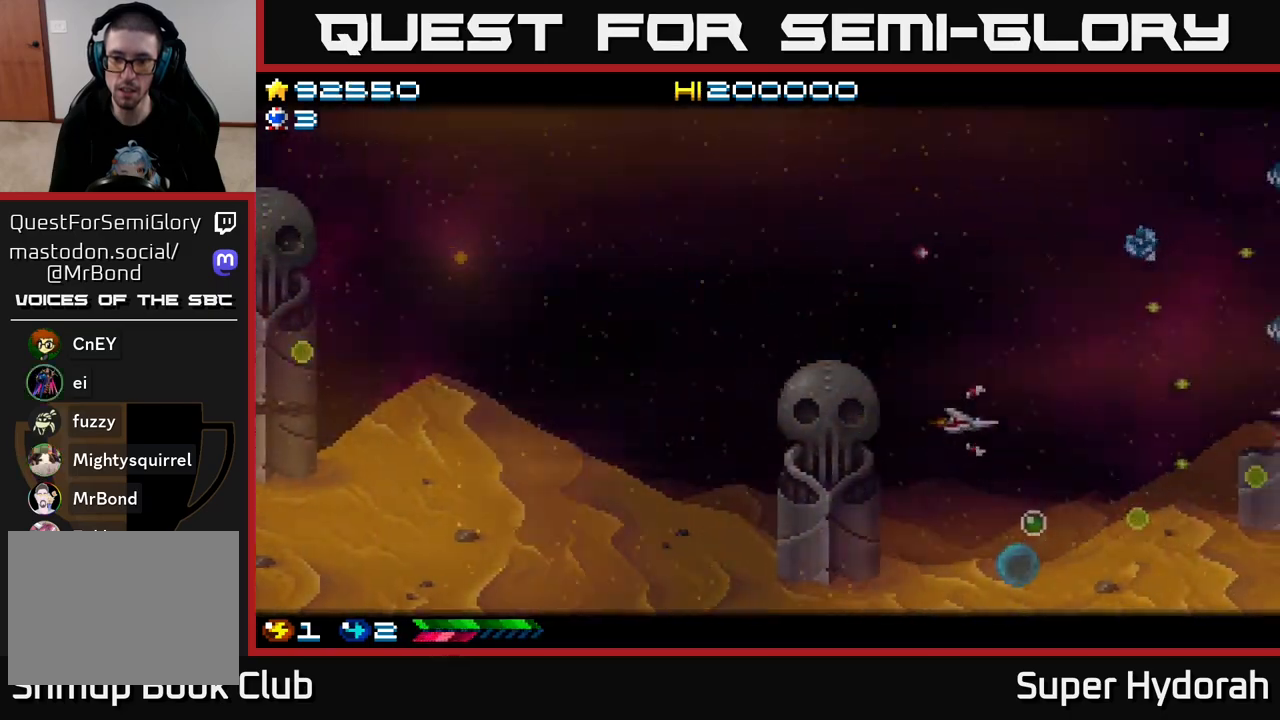
{"buttons": ["A", "DPAD_UP"], "left_stick": "center", "events": [[333, "DPAD_DOWN", "up"], [333, "DPAD_RIGHT", "up"], [383, "DPAD_UP", "down"]]}
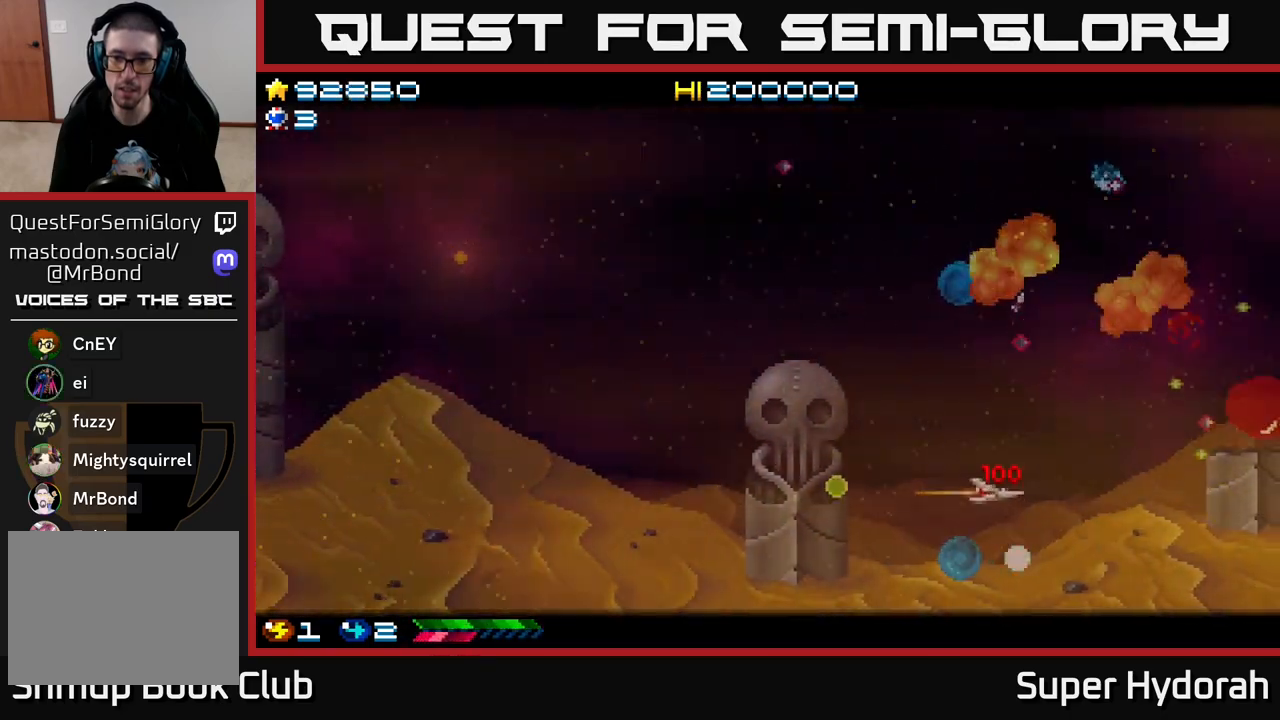
{"buttons": ["A", "DPAD_UP"], "left_stick": "center", "events": [[67, "DPAD_LEFT", "down"], [83, "DPAD_UP", "up"], [150, "DPAD_DOWN", "down"], [283, "DPAD_DOWN", "up"], [333, "DPAD_LEFT", "up"], [333, "DPAD_UP", "down"], [350, "DPAD_RIGHT", "down"], [433, "DPAD_RIGHT", "up"]]}
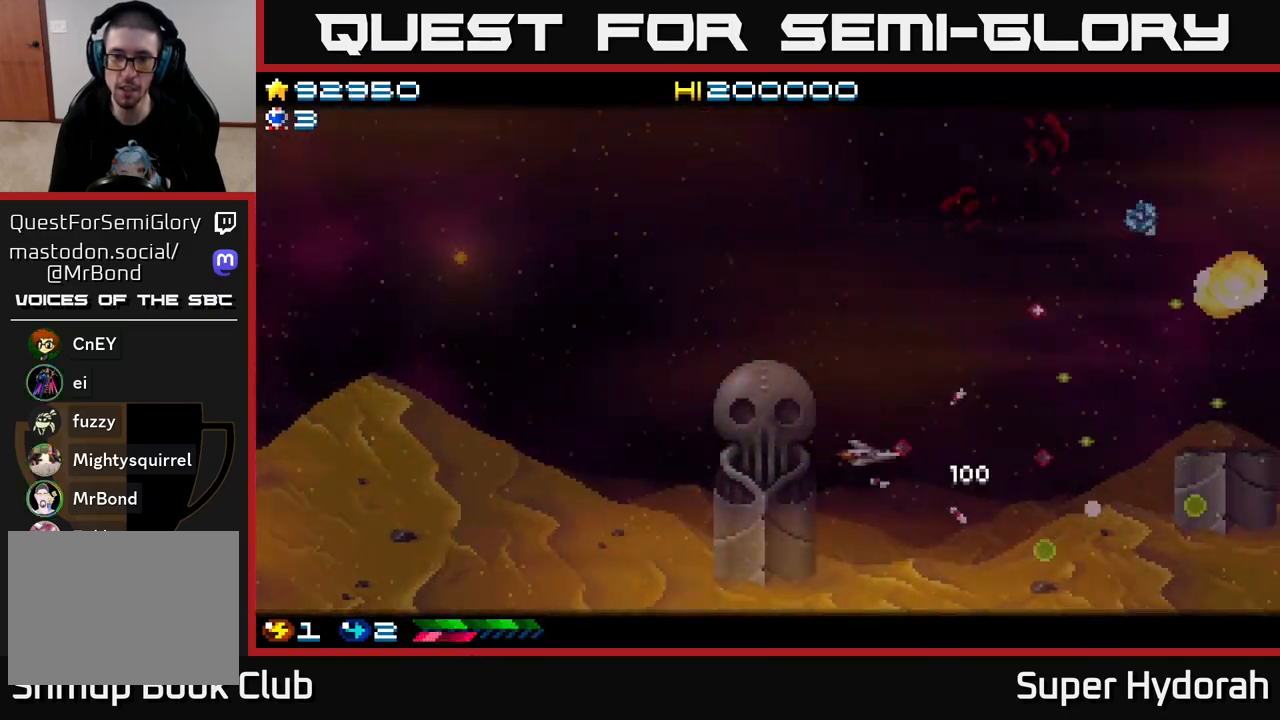
{"buttons": ["A", "DPAD_UP"], "left_stick": "center", "events": [[67, "DPAD_LEFT", "down"], [183, "DPAD_LEFT", "up"], [283, "DPAD_RIGHT", "down"], [450, "DPAD_RIGHT", "up"]]}
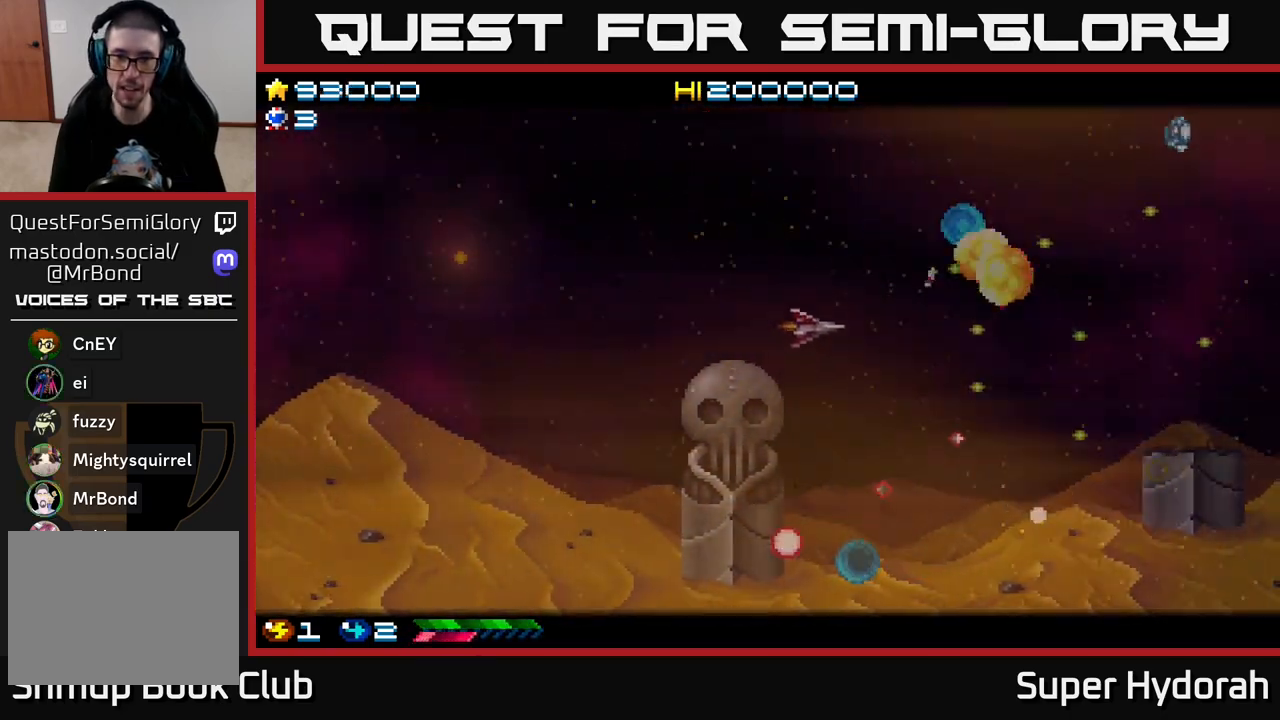
{"buttons": ["A", "DPAD_DOWN", "DPAD_RIGHT"], "left_stick": "center", "events": [[283, "DPAD_RIGHT", "down"], [283, "DPAD_UP", "up"], [433, "DPAD_DOWN", "down"]]}
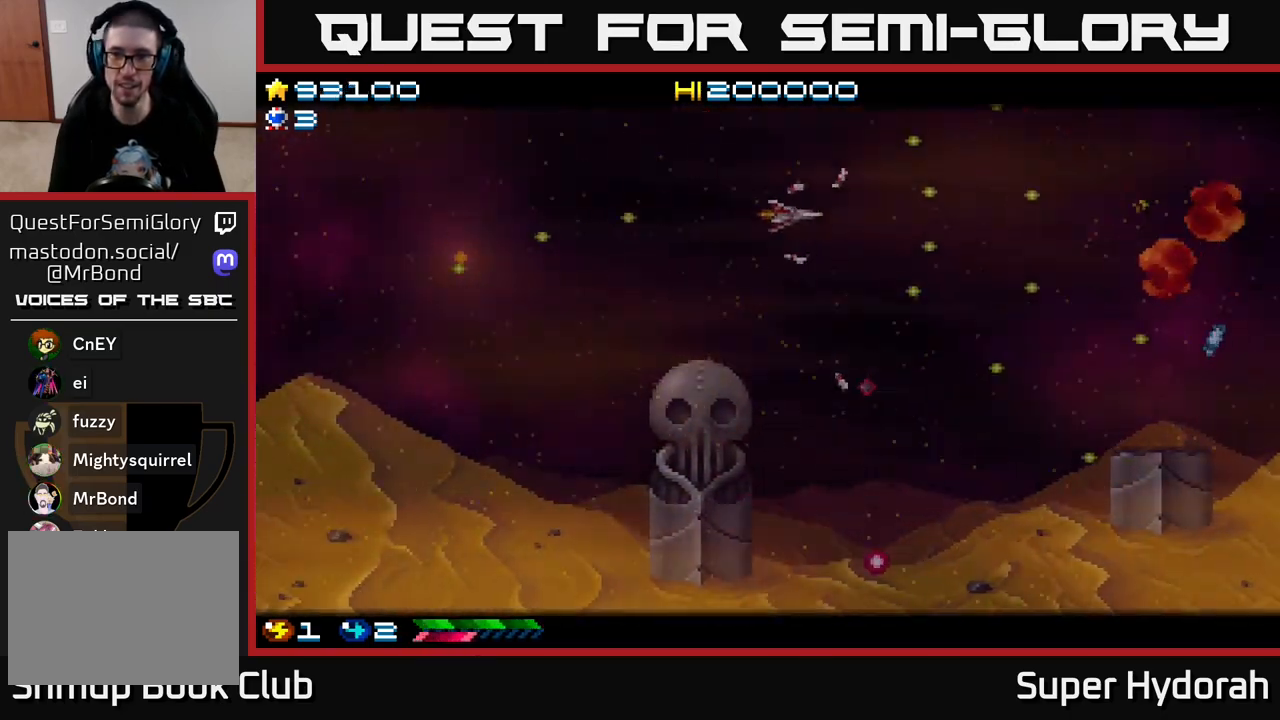
{"buttons": ["A", "DPAD_DOWN", "DPAD_RIGHT"], "left_stick": "center", "events": []}
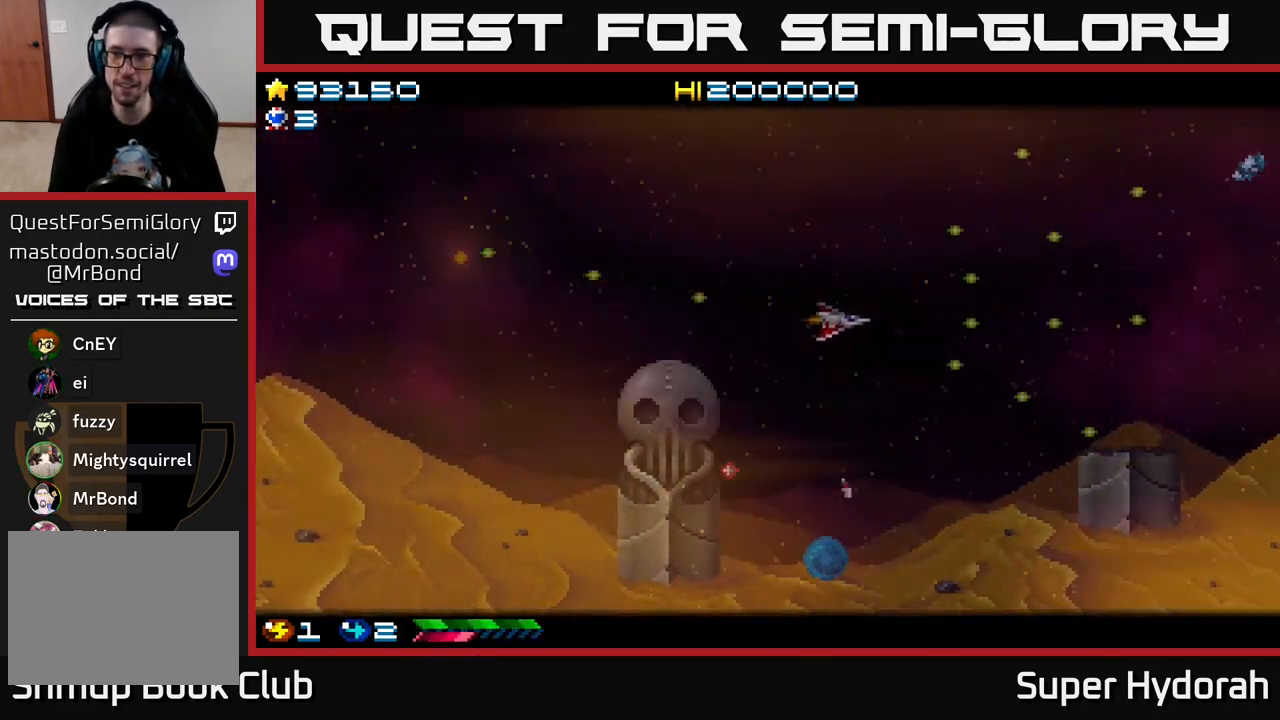
{"buttons": ["A", "DPAD_UP", "DPAD_LEFT"], "left_stick": "center", "events": [[133, "DPAD_DOWN", "up"], [167, "DPAD_RIGHT", "up"], [183, "DPAD_UP", "down"], [300, "DPAD_LEFT", "down"]]}
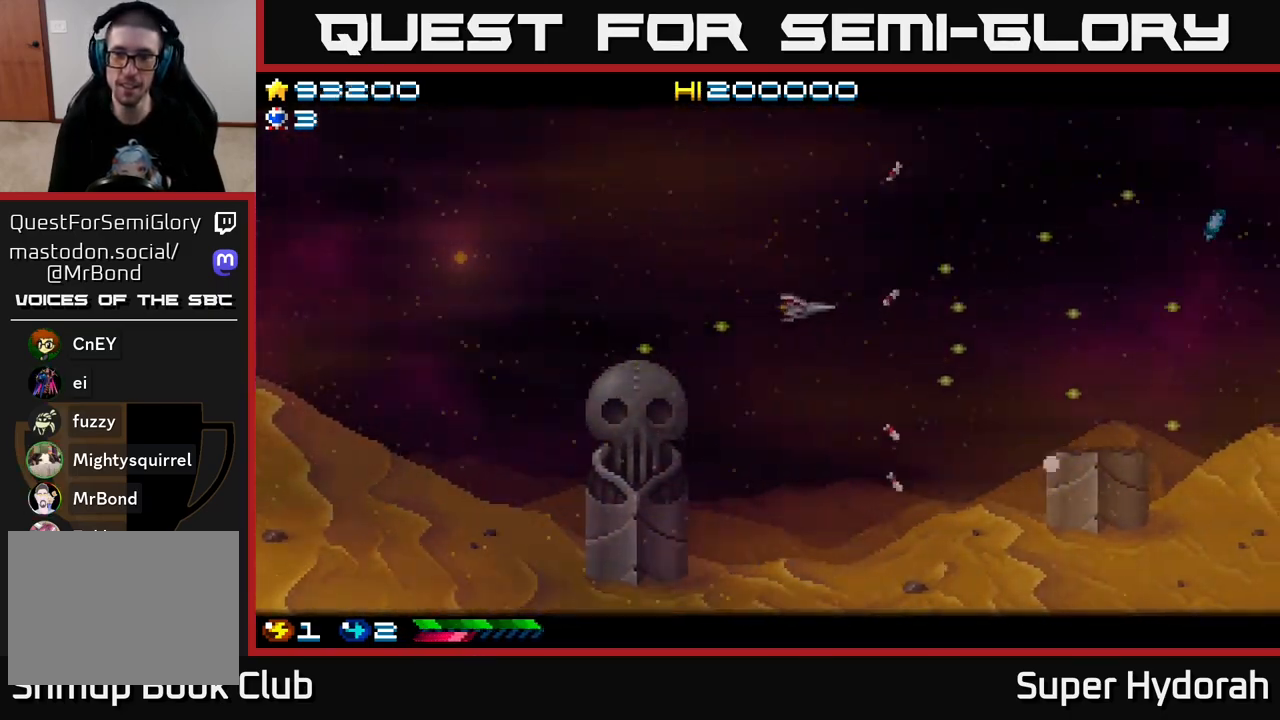
{"buttons": ["A", "DPAD_DOWN"], "left_stick": "center", "events": [[33, "DPAD_LEFT", "up"], [133, "DPAD_RIGHT", "down"], [383, "DPAD_UP", "up"], [450, "DPAD_DOWN", "down"], [500, "DPAD_RIGHT", "up"]]}
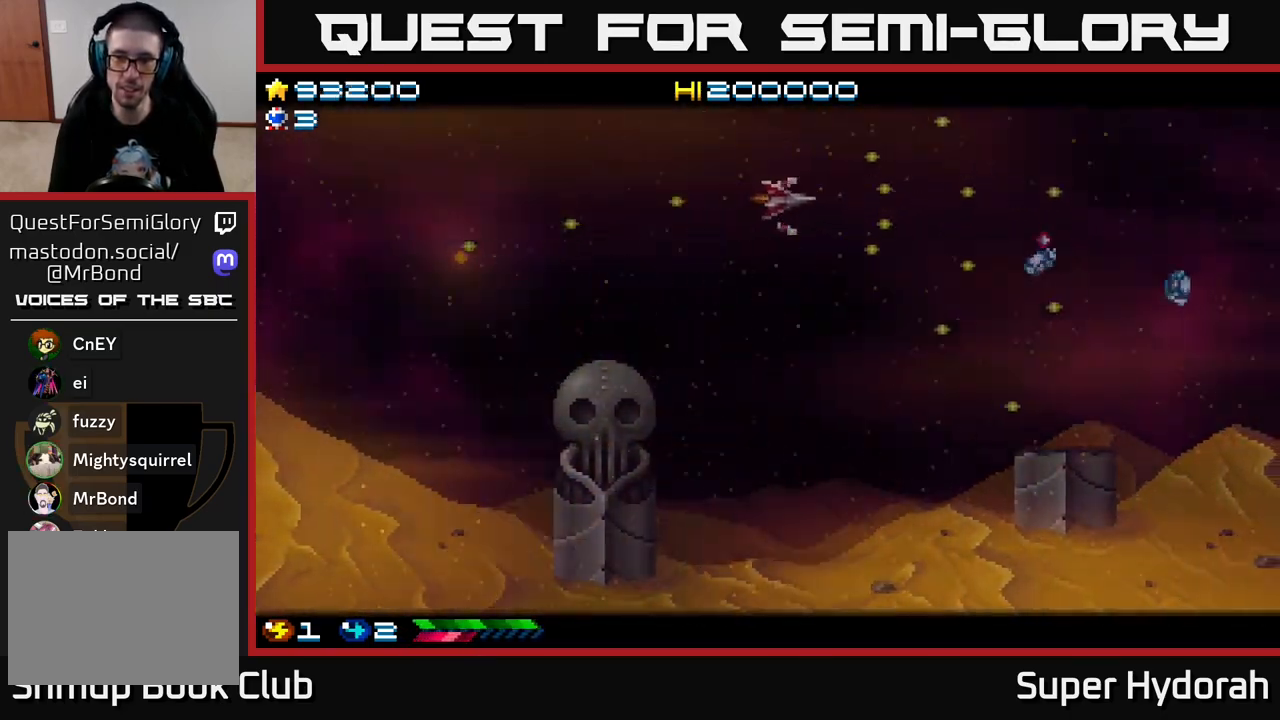
{"buttons": ["A", "DPAD_DOWN", "DPAD_RIGHT"], "left_stick": "center", "events": [[150, "DPAD_LEFT", "down"], [300, "DPAD_LEFT", "up"], [467, "DPAD_RIGHT", "down"]]}
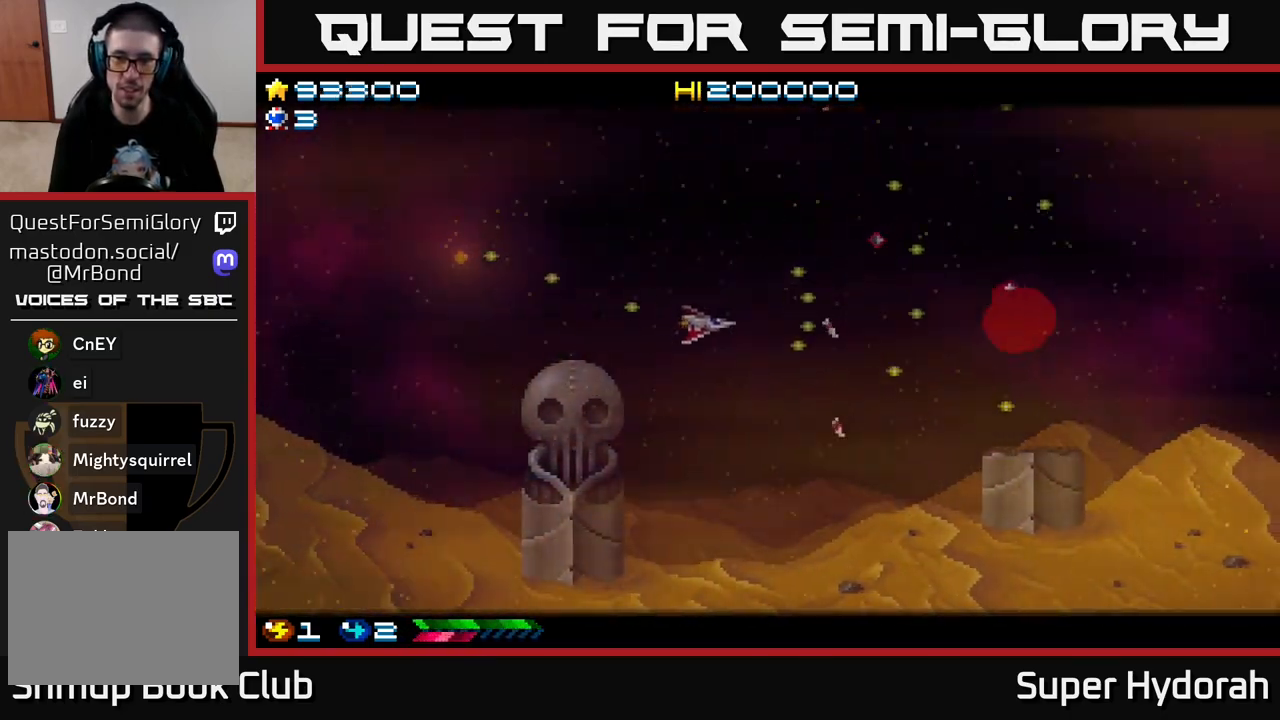
{"buttons": ["A", "DPAD_UP", "DPAD_RIGHT"], "left_stick": "center", "events": [[283, "DPAD_DOWN", "up"], [400, "DPAD_UP", "down"]]}
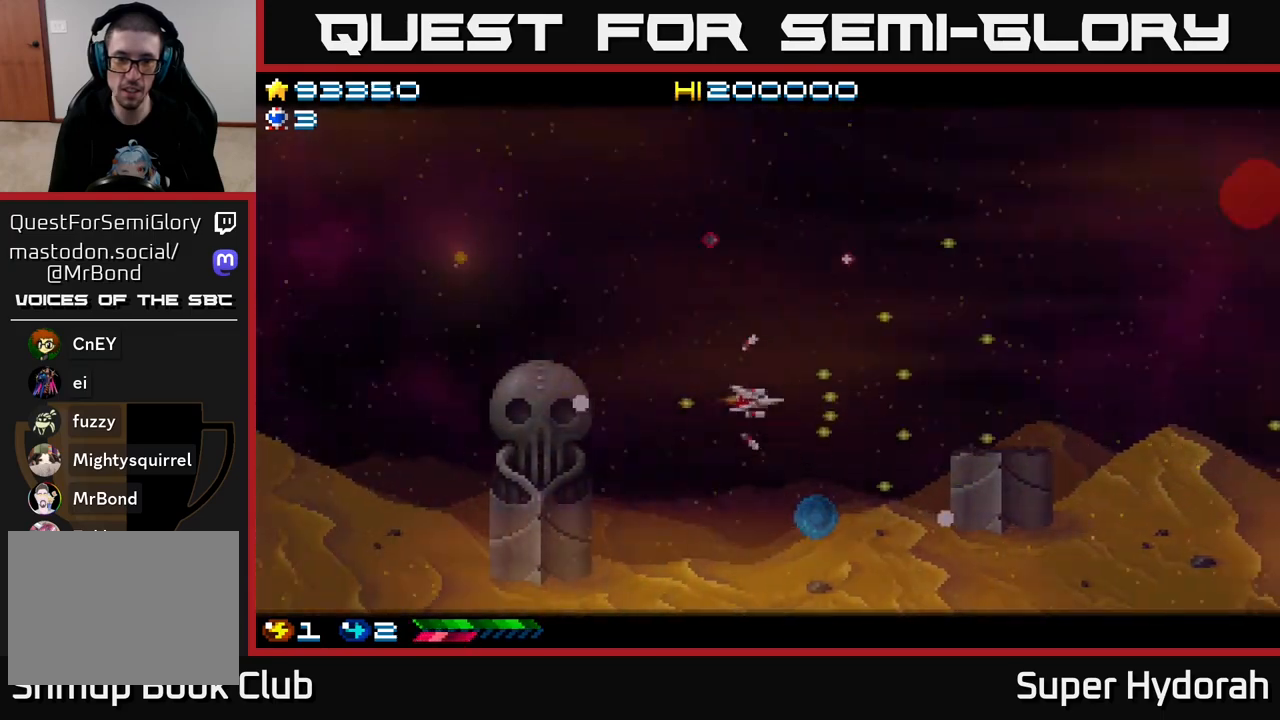
{"buttons": ["A", "DPAD_UP", "DPAD_RIGHT"], "left_stick": "center", "events": []}
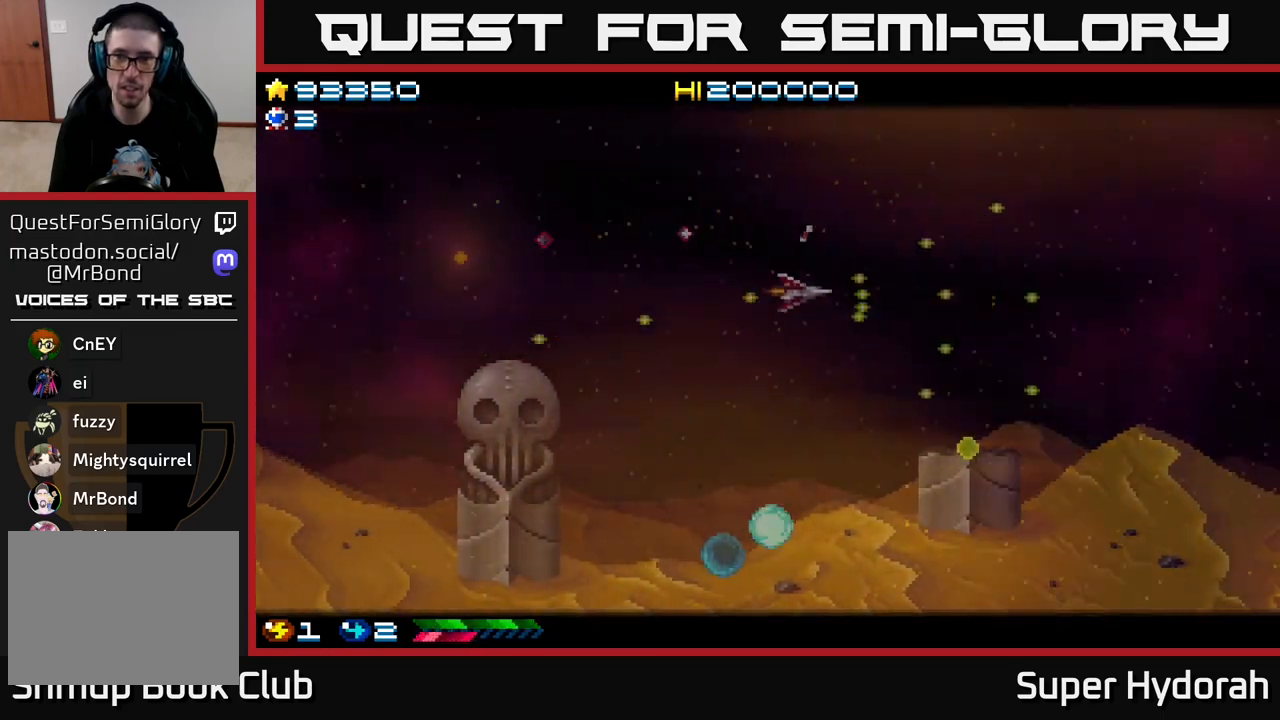
{"buttons": ["A", "DPAD_DOWN", "DPAD_RIGHT"], "left_stick": "center", "events": [[300, "DPAD_UP", "up"], [400, "DPAD_DOWN", "down"]]}
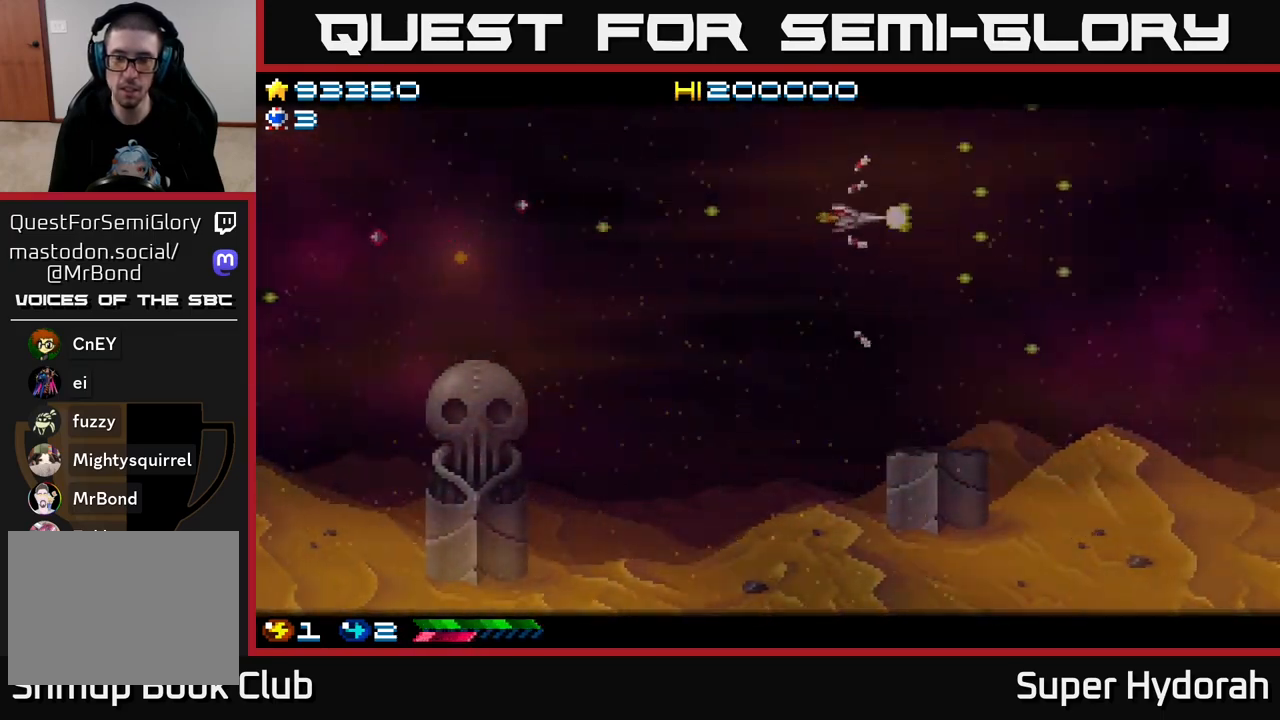
{"buttons": ["A", "DPAD_UP", "DPAD_RIGHT"], "left_stick": "center", "events": [[383, "DPAD_DOWN", "up"], [500, "DPAD_UP", "down"]]}
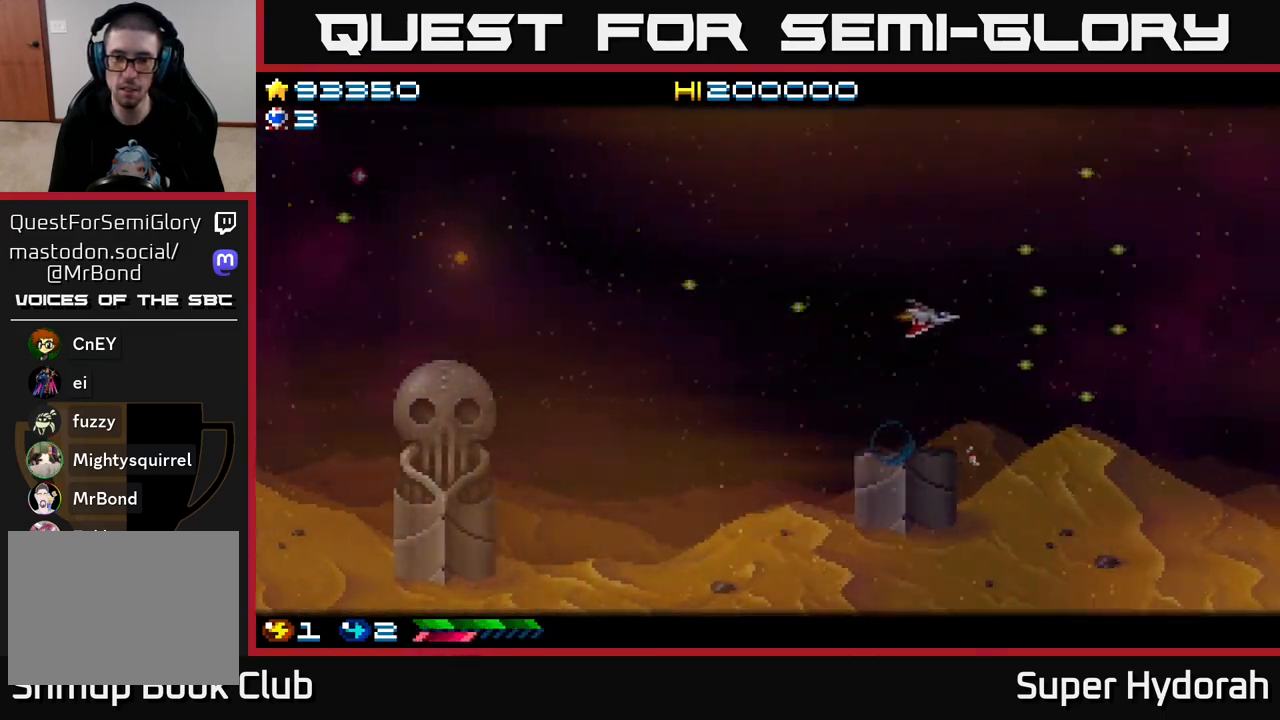
{"buttons": ["A", "DPAD_RIGHT"], "left_stick": "center", "events": [[367, "DPAD_UP", "up"]]}